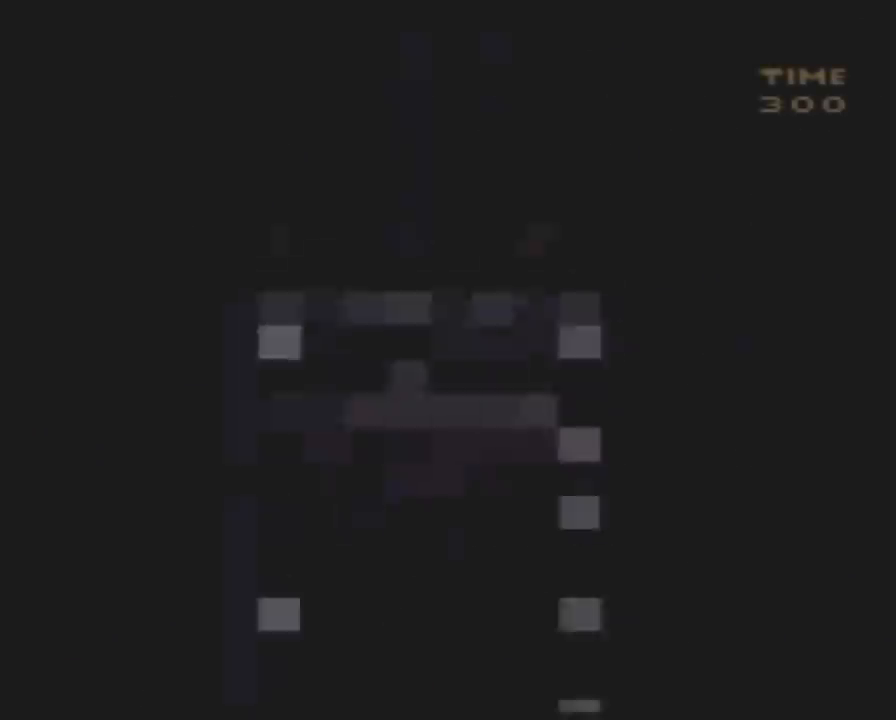
Gameplay with a controller (Nintendo layout); each line is a JSON object with the inputs held at the frame after it. "events" lists button and stick changes between this image and that frame as [ms after this image, input, new state], when the widget could be followed in between. Not read: B L3 R3.
{"buttons": ["Y"], "events": []}
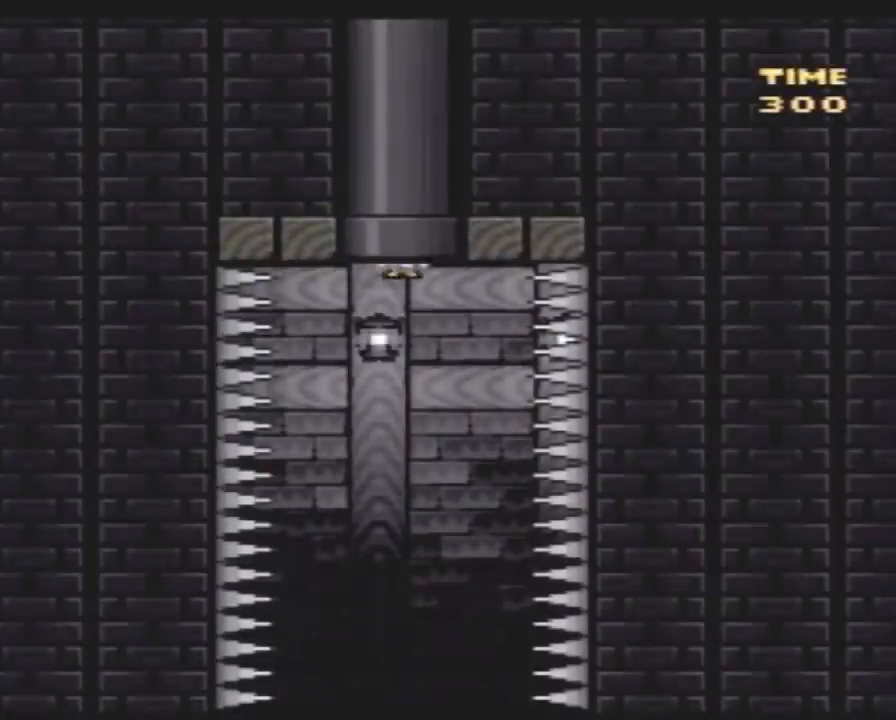
{"buttons": ["Y"], "events": []}
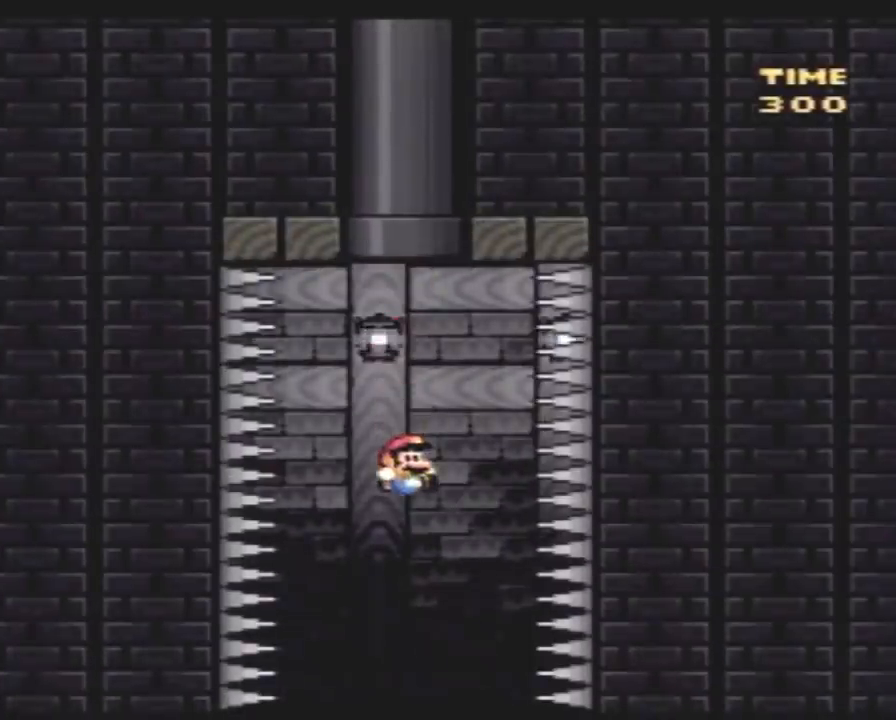
{"buttons": ["Y"], "events": [[183, "DPAD_LEFT", "down"], [350, "DPAD_LEFT", "up"], [417, "DPAD_RIGHT", "down"], [483, "DPAD_RIGHT", "up"]]}
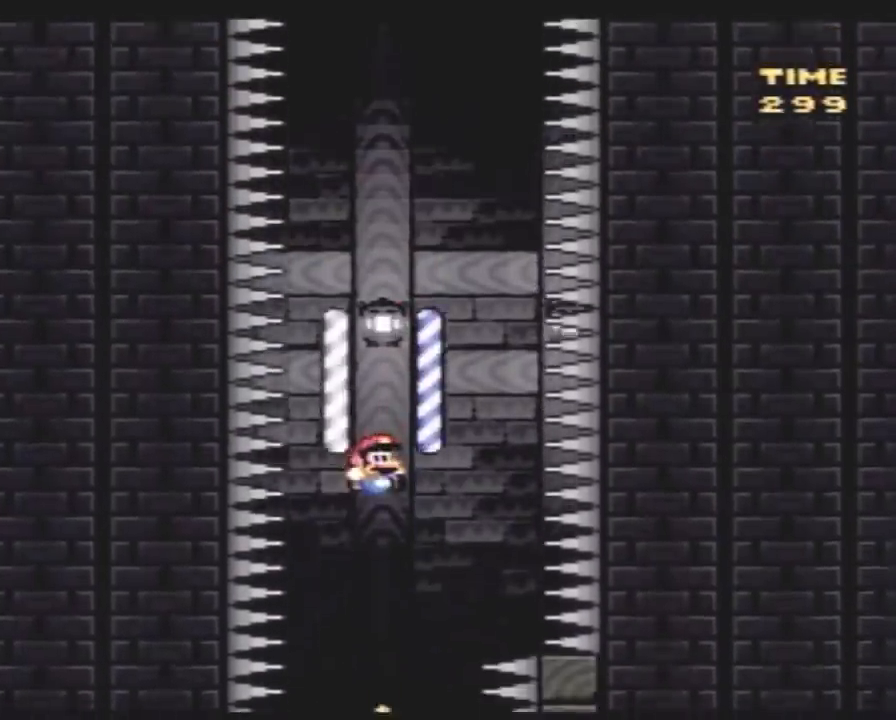
{"buttons": ["Y"], "events": []}
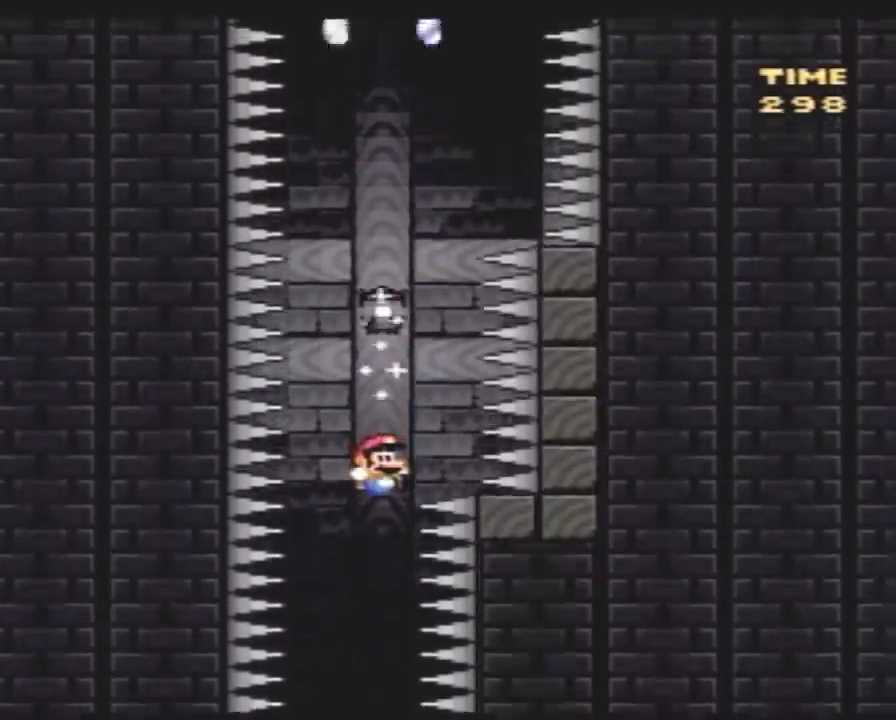
{"buttons": ["Y", "DPAD_LEFT"], "events": [[117, "DPAD_LEFT", "down"], [200, "DPAD_LEFT", "up"], [300, "DPAD_RIGHT", "down"], [367, "DPAD_RIGHT", "up"], [417, "DPAD_LEFT", "down"]]}
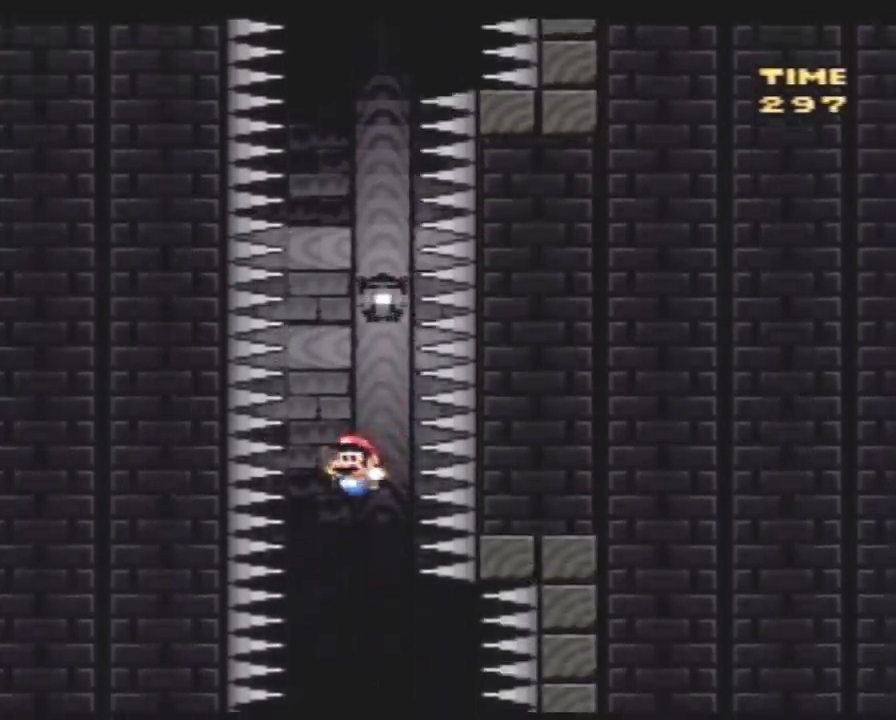
{"buttons": ["Y"], "events": [[17, "DPAD_LEFT", "up"], [50, "DPAD_RIGHT", "down"], [133, "DPAD_RIGHT", "up"], [167, "DPAD_LEFT", "down"], [200, "DPAD_LEFT", "up"], [200, "DPAD_UP", "down"], [233, "DPAD_RIGHT", "down"], [233, "DPAD_UP", "up"], [483, "DPAD_RIGHT", "up"]]}
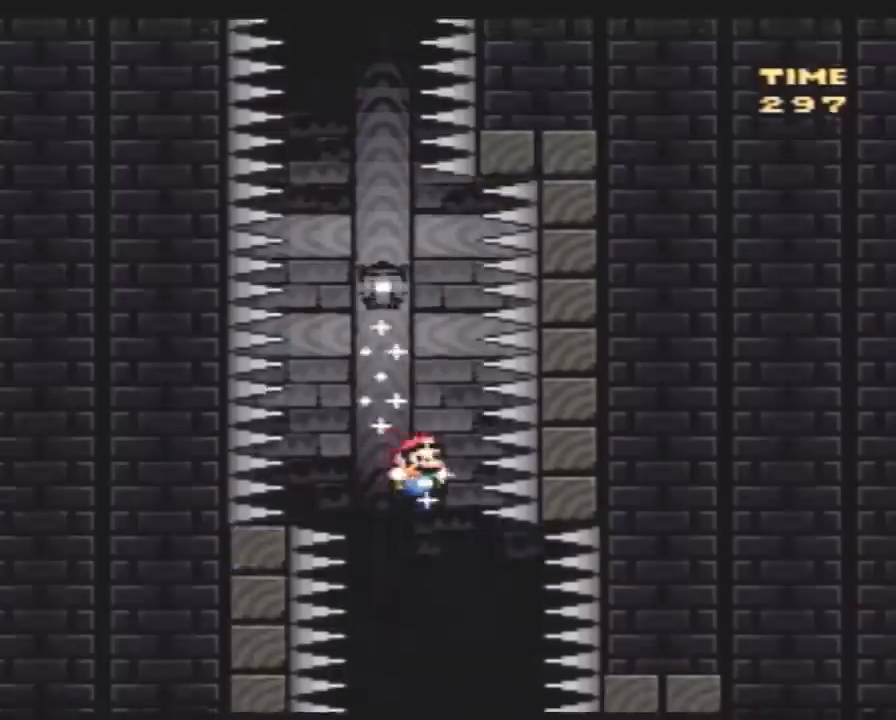
{"buttons": ["Y", "DPAD_LEFT"], "events": [[17, "DPAD_LEFT", "down"], [100, "DPAD_LEFT", "up"], [100, "DPAD_RIGHT", "down"], [417, "DPAD_RIGHT", "up"], [450, "DPAD_LEFT", "down"]]}
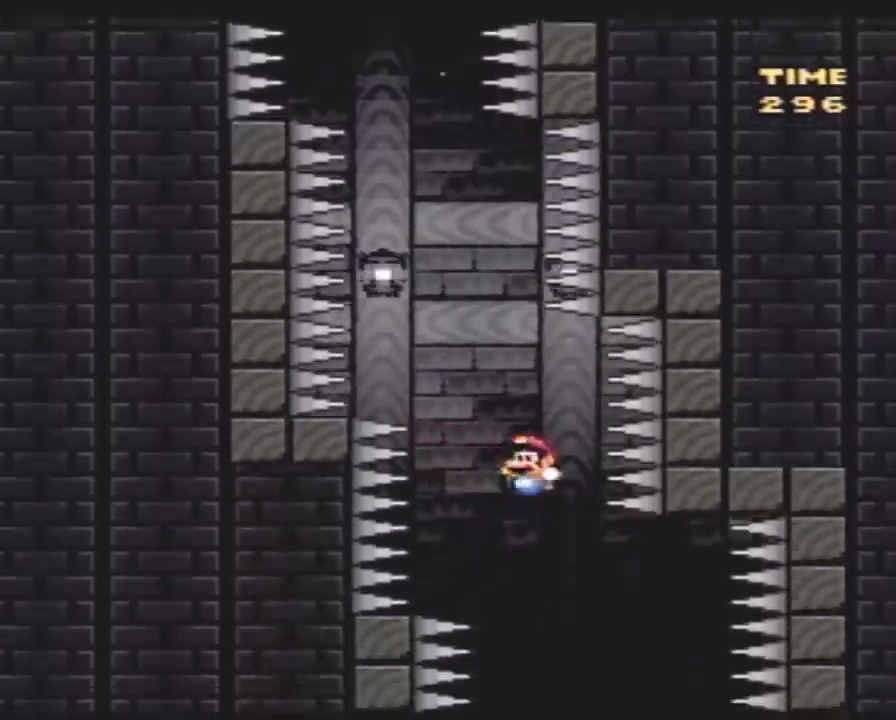
{"buttons": ["Y", "DPAD_LEFT"], "events": [[50, "DPAD_LEFT", "up"], [50, "DPAD_RIGHT", "down"], [383, "DPAD_RIGHT", "up"], [417, "DPAD_LEFT", "down"]]}
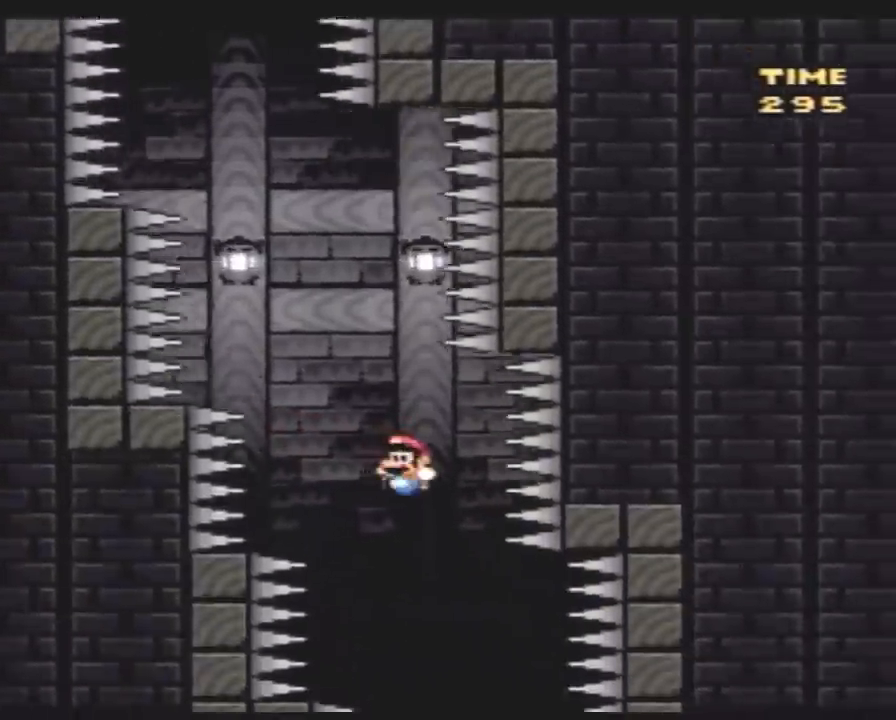
{"buttons": ["Y", "DPAD_UP"], "events": [[17, "DPAD_LEFT", "up"], [17, "DPAD_UP", "down"], [50, "DPAD_RIGHT", "down"], [50, "DPAD_UP", "up"], [267, "DPAD_LEFT", "down"], [267, "DPAD_RIGHT", "up"], [367, "DPAD_LEFT", "up"], [367, "DPAD_UP", "down"], [383, "DPAD_RIGHT", "down"], [383, "DPAD_UP", "up"], [483, "DPAD_RIGHT", "up"], [483, "DPAD_UP", "down"]]}
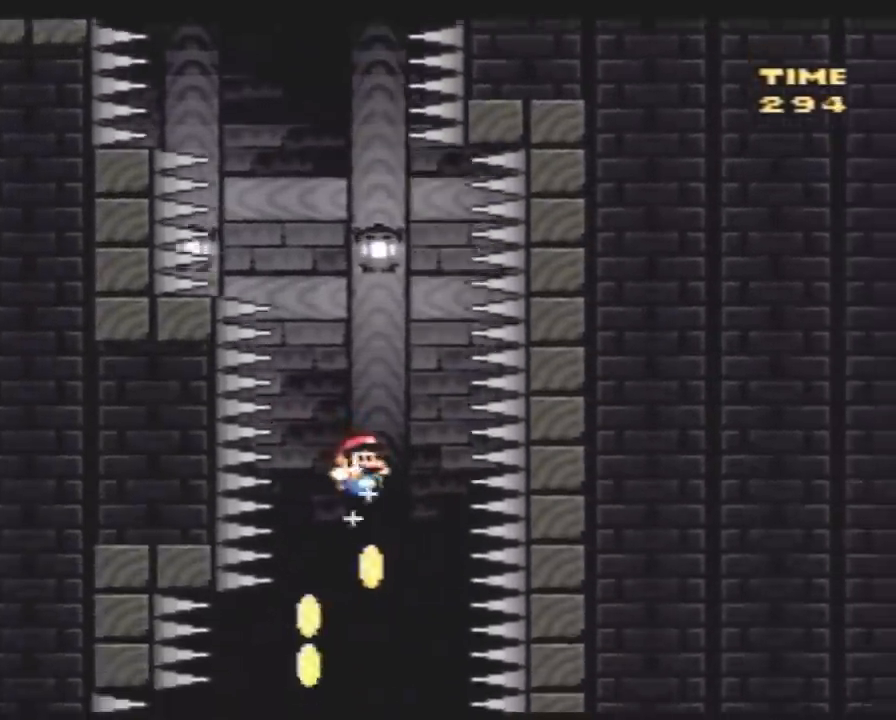
{"buttons": ["Y", "DPAD_LEFT"], "events": [[17, "DPAD_LEFT", "down"], [17, "DPAD_UP", "up"]]}
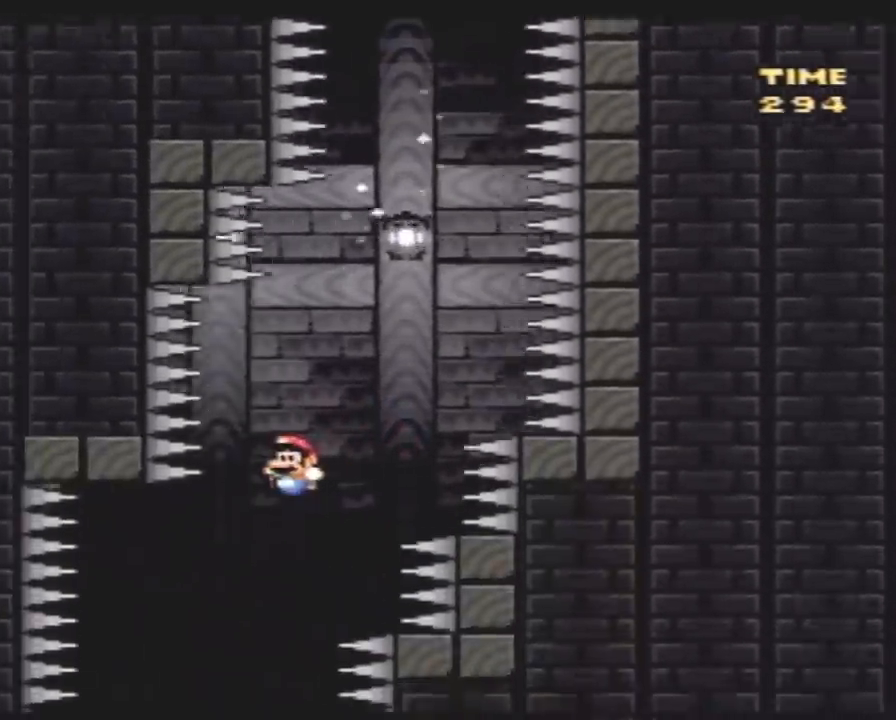
{"buttons": ["Y", "DPAD_RIGHT"], "events": [[50, "DPAD_LEFT", "up"], [83, "DPAD_RIGHT", "down"], [233, "DPAD_LEFT", "down"], [233, "DPAD_RIGHT", "up"], [383, "DPAD_LEFT", "up"], [383, "DPAD_UP", "down"], [417, "DPAD_RIGHT", "down"], [417, "DPAD_UP", "up"]]}
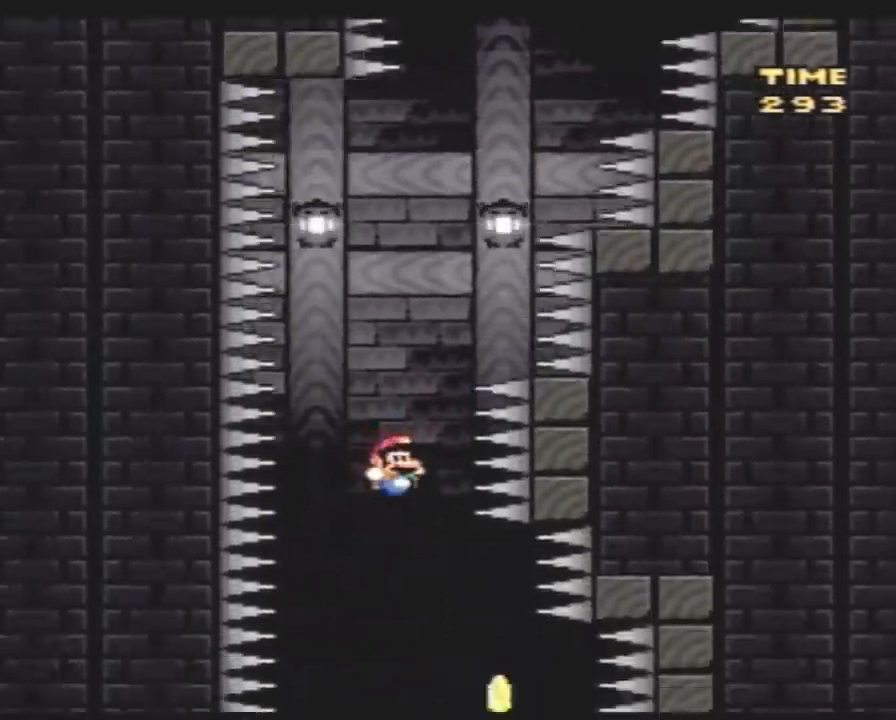
{"buttons": ["Y", "DPAD_LEFT"], "events": [[383, "DPAD_LEFT", "down"], [383, "DPAD_RIGHT", "up"]]}
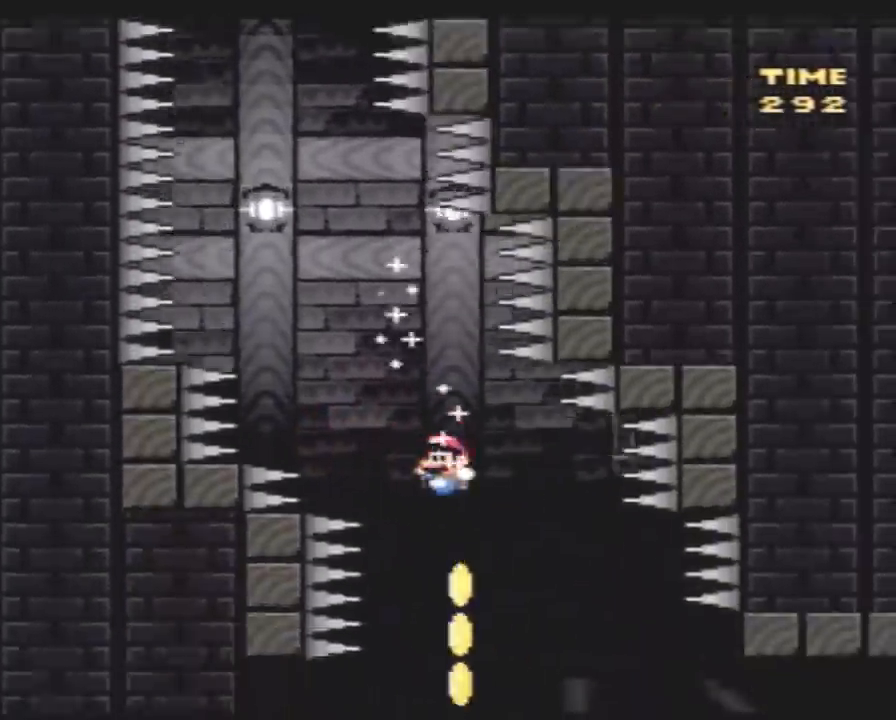
{"buttons": ["Y", "DPAD_UP"], "events": [[17, "DPAD_LEFT", "up"], [17, "DPAD_RIGHT", "down"], [117, "DPAD_RIGHT", "up"], [117, "DPAD_UP", "down"], [133, "DPAD_LEFT", "down"], [133, "DPAD_UP", "up"], [200, "DPAD_UP", "down"], [233, "DPAD_LEFT", "up"], [233, "DPAD_RIGHT", "down"], [233, "DPAD_UP", "up"], [300, "DPAD_RIGHT", "up"], [300, "DPAD_UP", "down"], [333, "DPAD_LEFT", "down"], [333, "DPAD_UP", "up"], [383, "DPAD_UP", "down"], [417, "DPAD_LEFT", "up"], [417, "DPAD_RIGHT", "down"], [483, "DPAD_RIGHT", "up"]]}
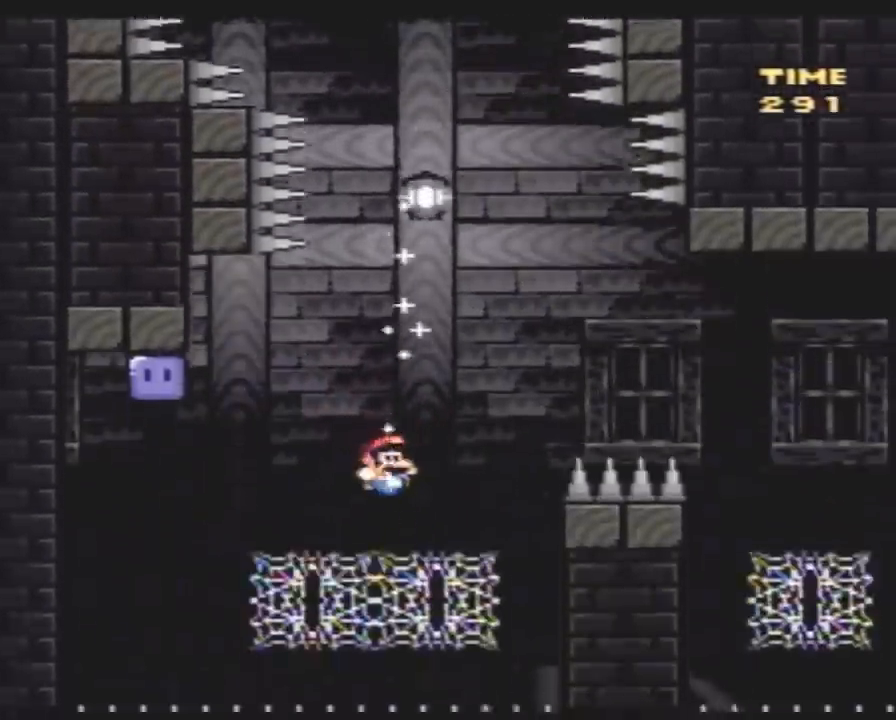
{"buttons": ["Y", "DPAD_UP", "DPAD_LEFT"], "events": [[17, "DPAD_LEFT", "down"], [17, "DPAD_UP", "up"], [83, "DPAD_UP", "down"]]}
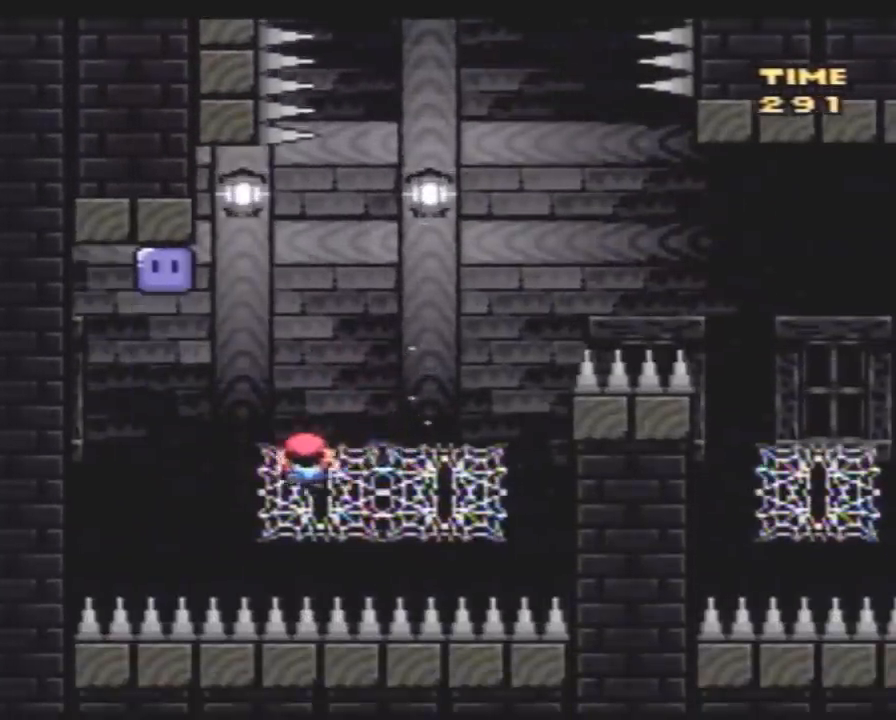
{"buttons": ["DPAD_LEFT"], "events": [[383, "Y", "up"], [483, "DPAD_UP", "up"]]}
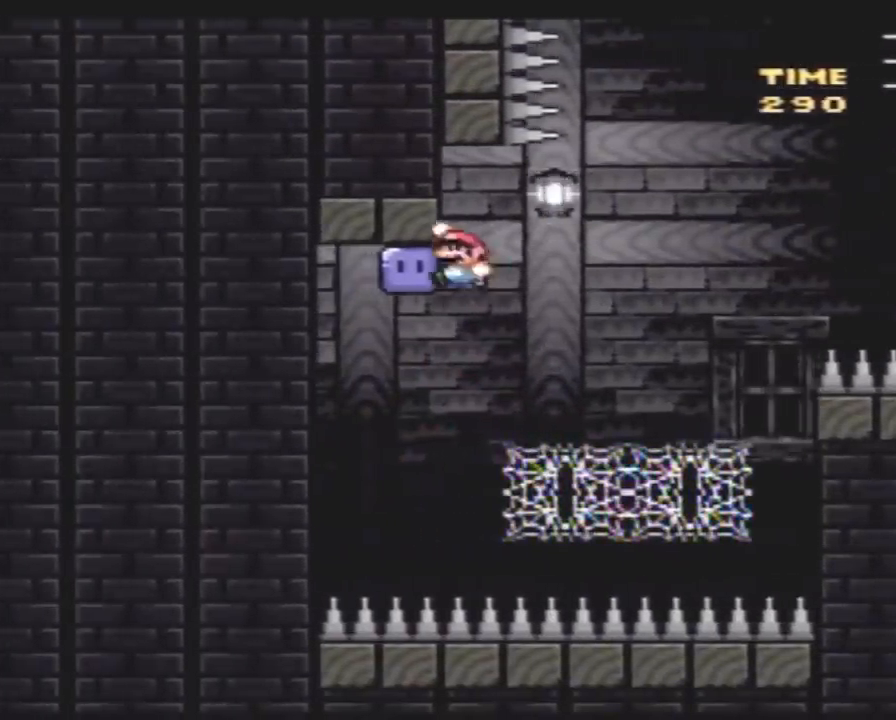
{"buttons": ["Y", "DPAD_UP", "DPAD_LEFT"], "events": [[17, "Y", "down"], [50, "DPAD_LEFT", "up"], [83, "DPAD_RIGHT", "down"], [117, "DPAD_UP", "down"], [267, "Y", "up"], [333, "Y", "down"], [450, "DPAD_RIGHT", "up"], [483, "DPAD_LEFT", "down"]]}
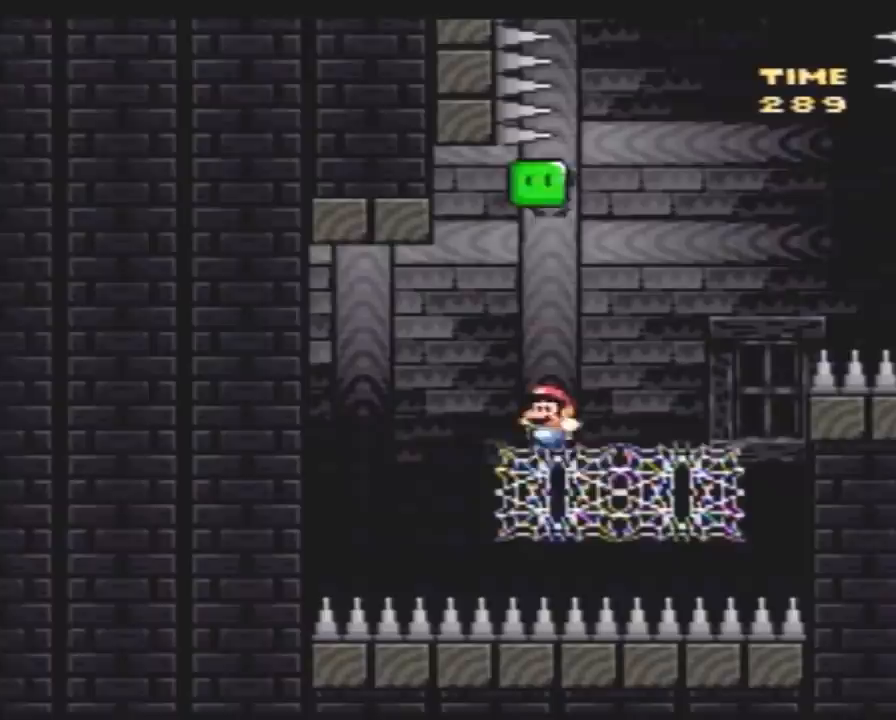
{"buttons": ["Y", "DPAD_UP", "DPAD_RIGHT"], "events": [[100, "DPAD_LEFT", "up"], [117, "DPAD_RIGHT", "down"]]}
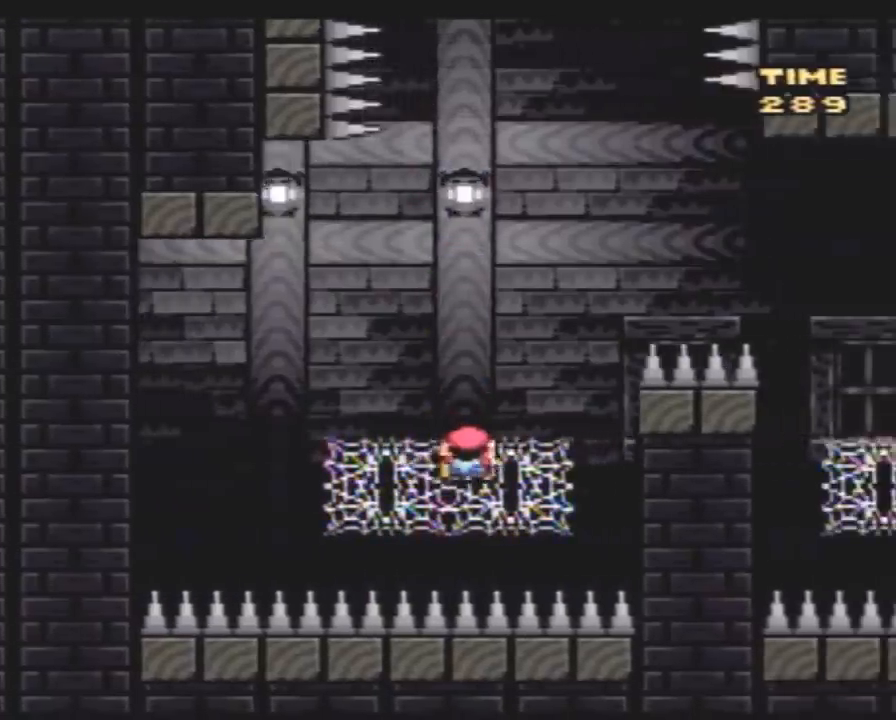
{"buttons": ["Y", "DPAD_RIGHT"], "events": [[283, "DPAD_UP", "up"], [350, "DPAD_UP", "down"], [500, "DPAD_UP", "up"]]}
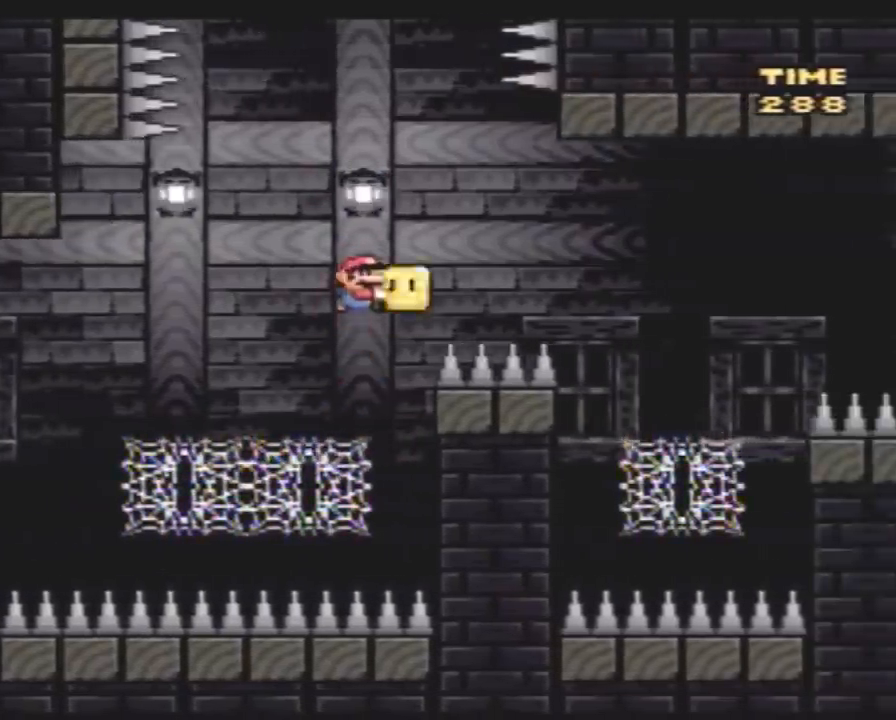
{"buttons": ["Y", "DPAD_UP", "DPAD_RIGHT"], "events": [[417, "DPAD_UP", "down"]]}
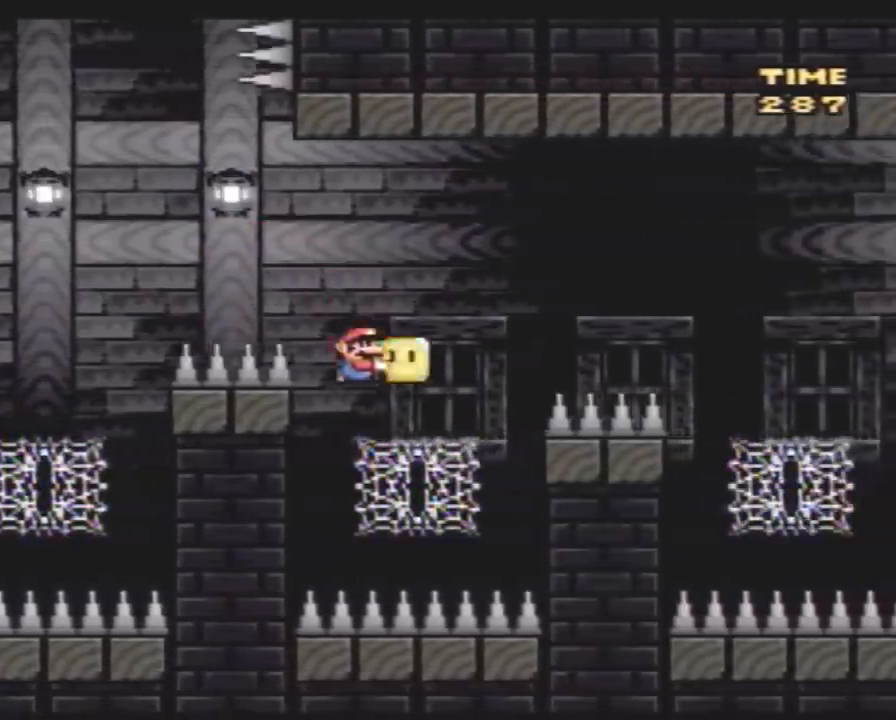
{"buttons": ["Y", "DPAD_UP", "DPAD_RIGHT"], "events": [[50, "Y", "up"], [117, "Y", "down"]]}
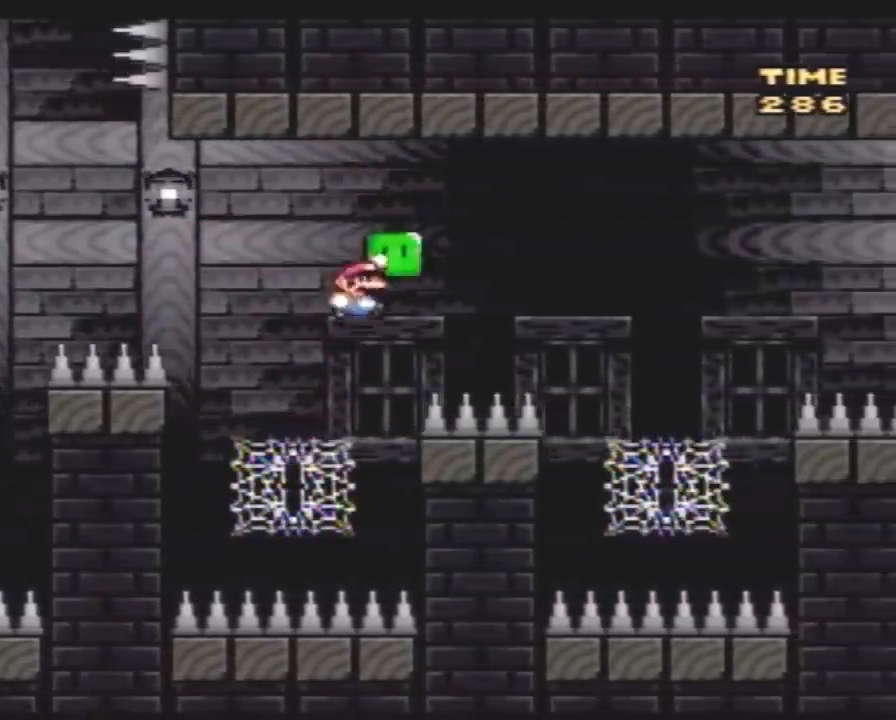
{"buttons": ["Y", "DPAD_UP", "DPAD_RIGHT"], "events": []}
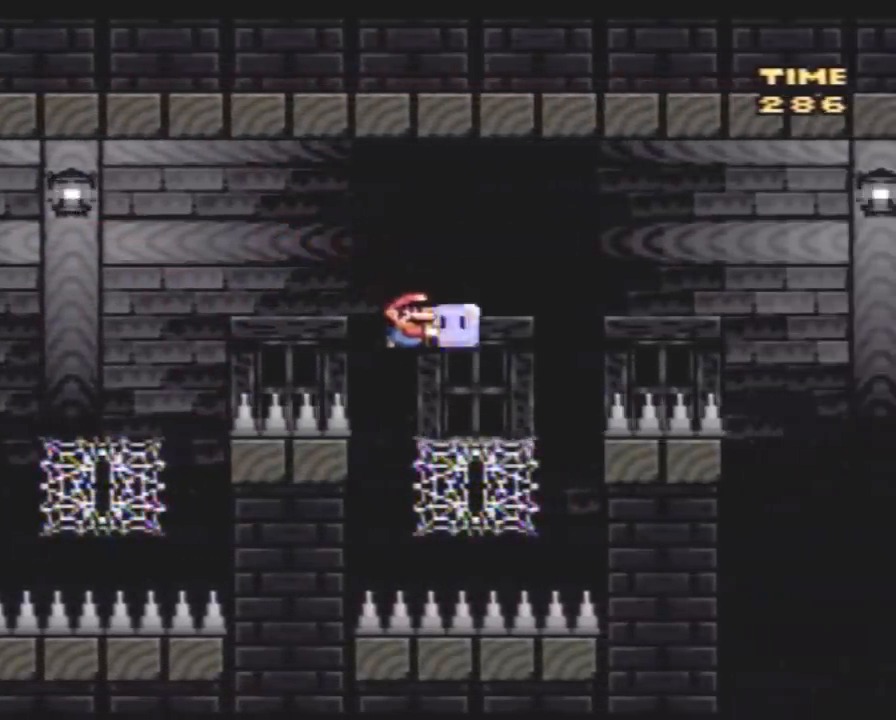
{"buttons": ["Y", "DPAD_UP", "DPAD_RIGHT"], "events": [[17, "Y", "up"], [83, "Y", "down"]]}
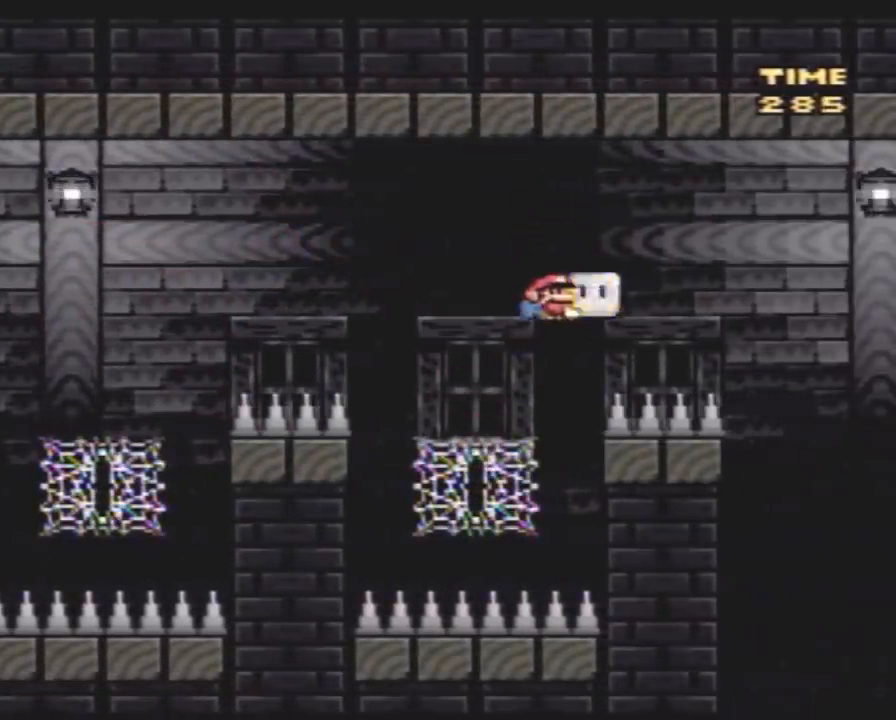
{"buttons": ["Y", "DPAD_RIGHT"], "events": [[133, "DPAD_UP", "up"]]}
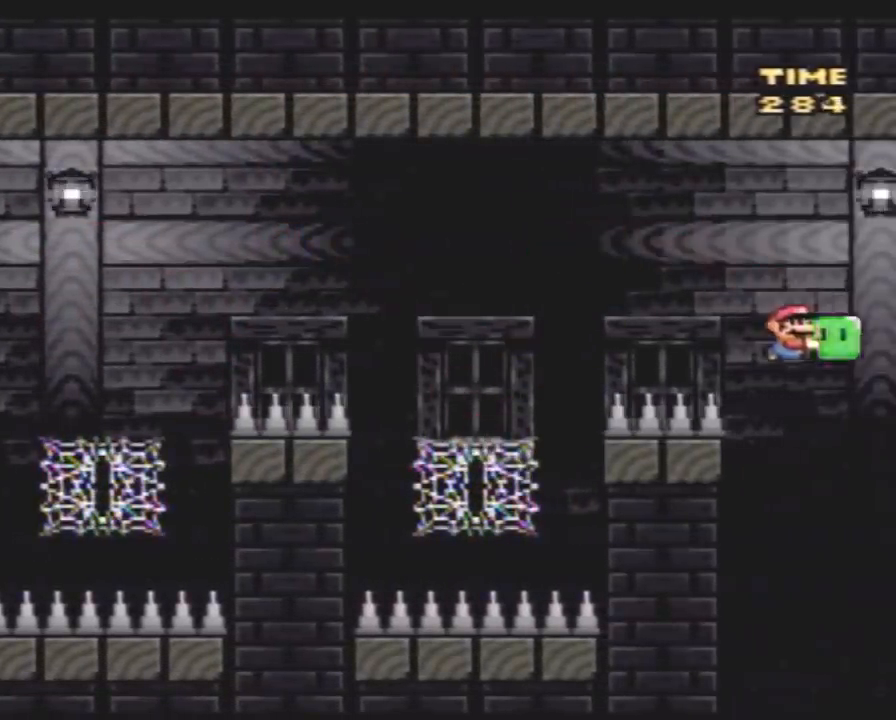
{"buttons": ["Y"], "events": [[267, "DPAD_RIGHT", "up"]]}
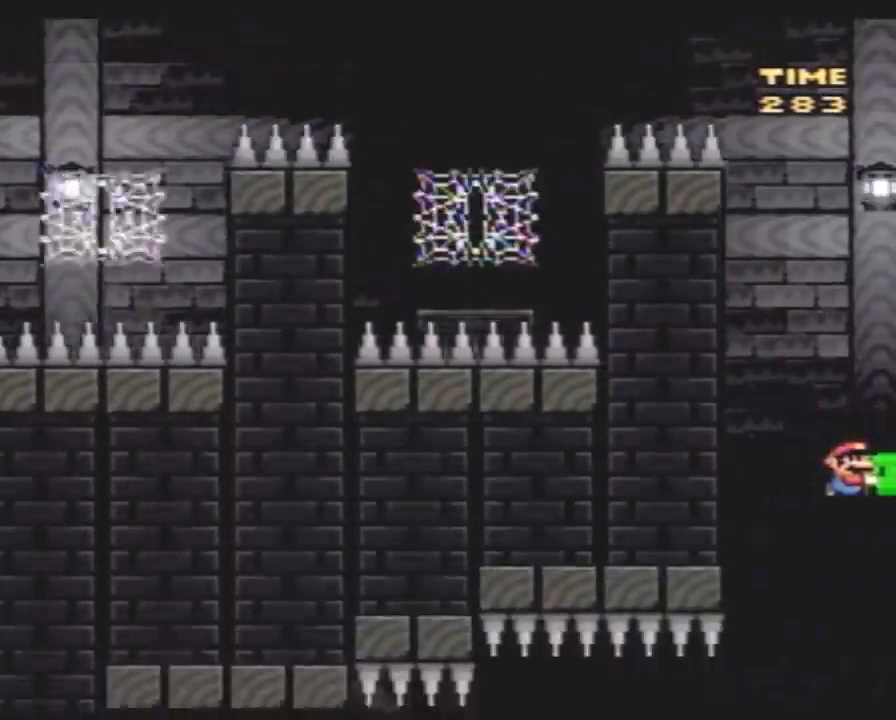
{"buttons": ["Y", "DPAD_RIGHT"], "events": [[83, "DPAD_LEFT", "down"], [300, "Y", "up"], [333, "DPAD_LEFT", "up"], [333, "Y", "down"], [383, "DPAD_RIGHT", "down"]]}
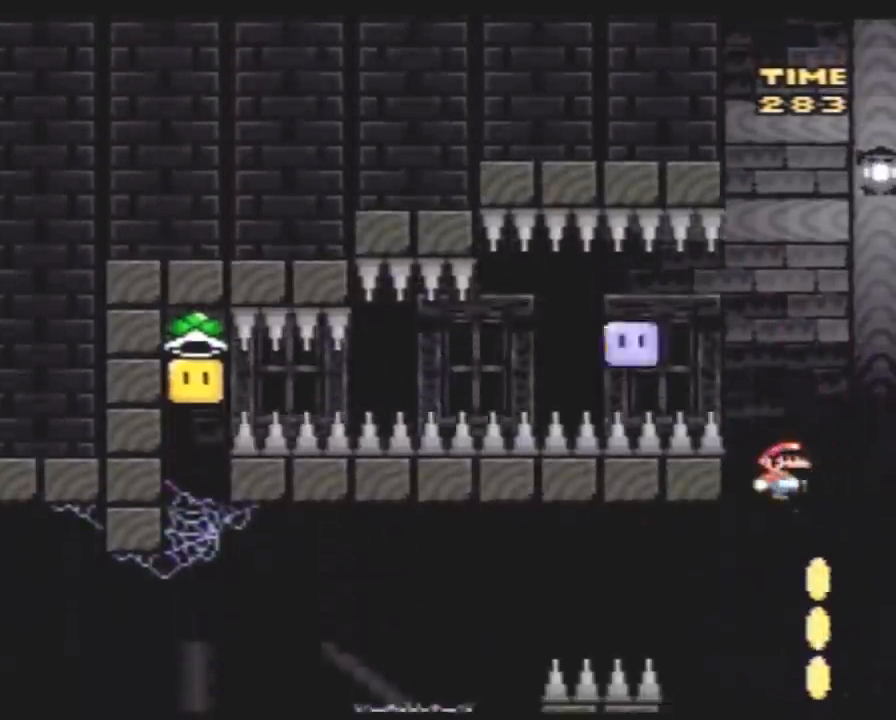
{"buttons": ["Y", "DPAD_UP", "DPAD_LEFT"], "events": [[100, "DPAD_LEFT", "down"], [100, "DPAD_RIGHT", "up"], [133, "DPAD_UP", "down"]]}
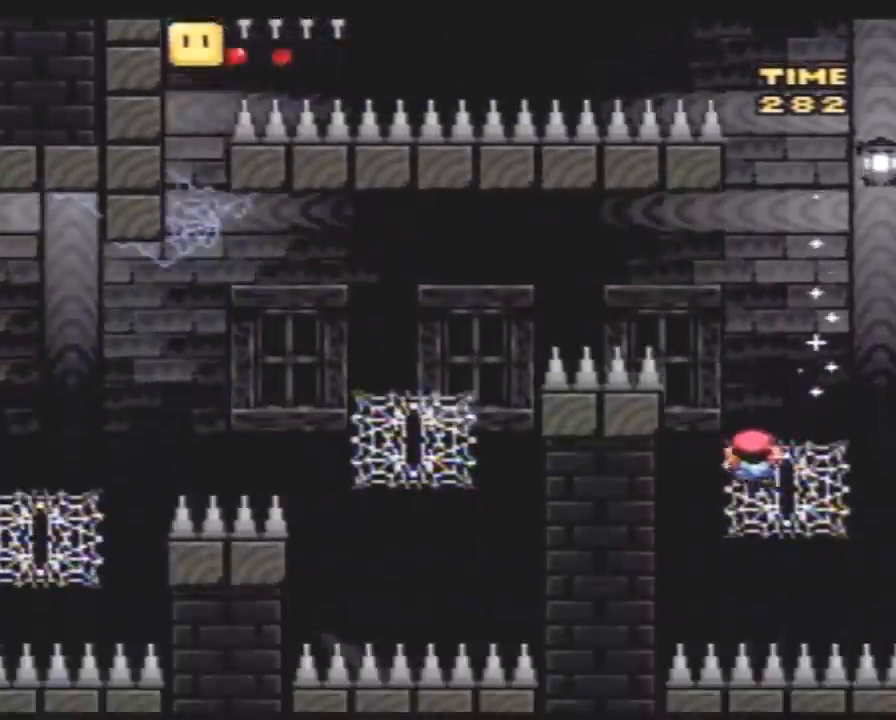
{"buttons": ["Y", "DPAD_UP", "DPAD_LEFT"], "events": []}
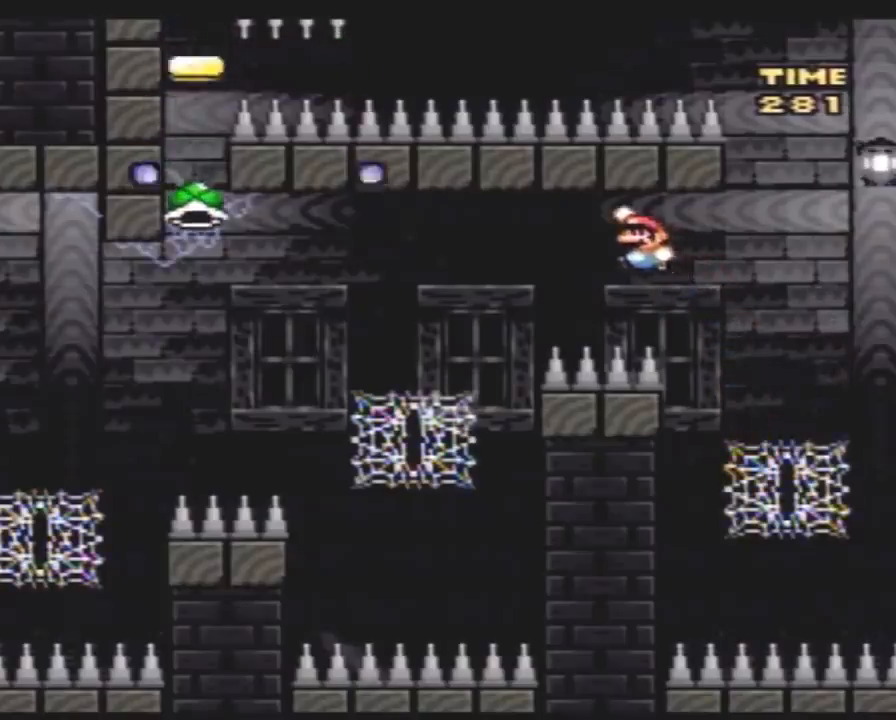
{"buttons": ["Y", "DPAD_UP", "DPAD_LEFT"], "events": []}
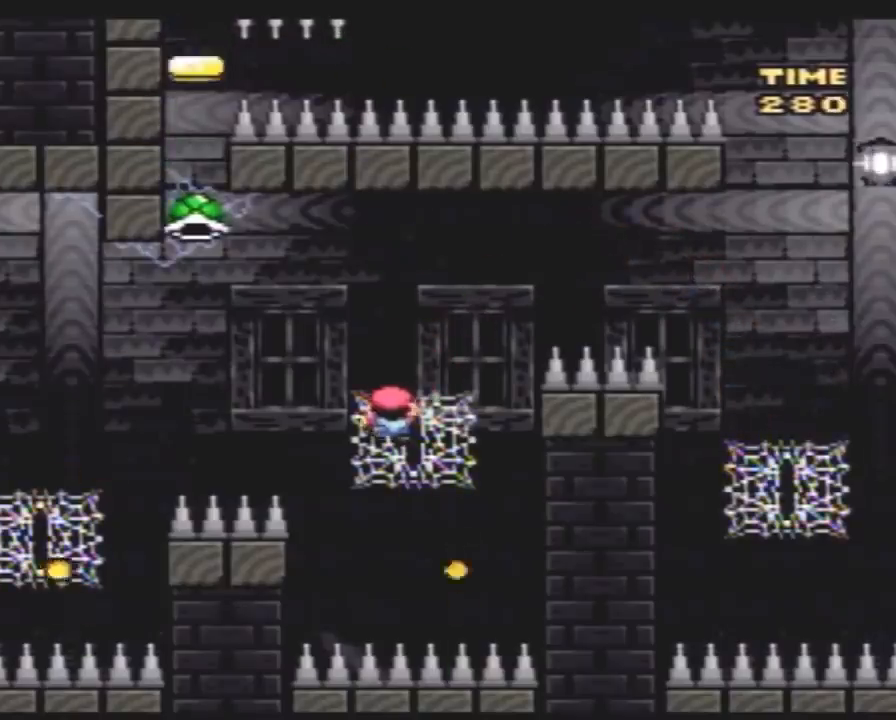
{"buttons": ["Y", "DPAD_LEFT"], "events": [[83, "DPAD_LEFT", "up"], [167, "DPAD_LEFT", "down"], [233, "DPAD_UP", "up"]]}
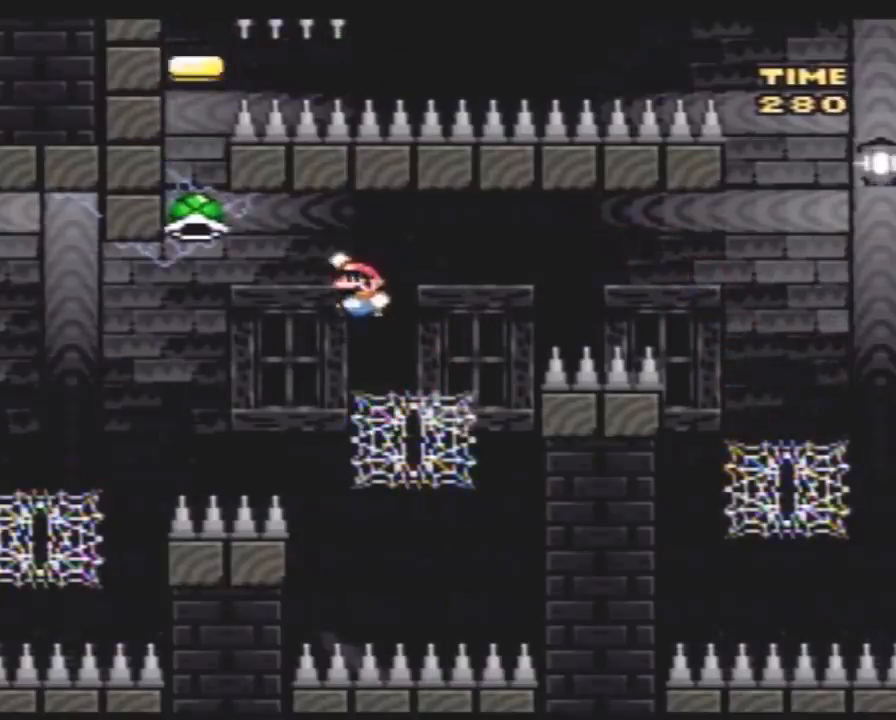
{"buttons": ["Y", "DPAD_LEFT"], "events": [[417, "Y", "up"], [450, "Y", "down"]]}